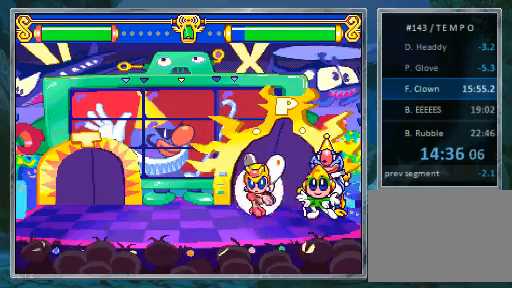
Gameplay with a controller (PlayStation layout); each line is a JSON object with the inputs held at the frame after it (dt_ms = milliseconds from this image to that frame). "events" lists button and stick changes between this image and that frame as [ms after this image, input, new state], when the widget could be followed in between. Not read: L3 R3.
{"dt_ms": 500, "buttons": ["DPAD_LEFT"], "events": []}
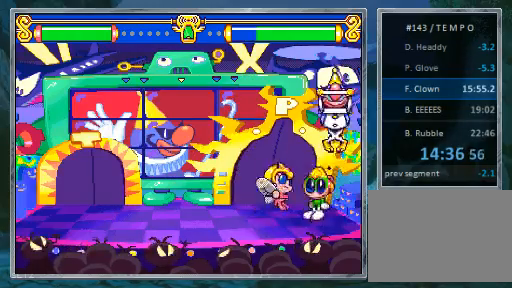
{"dt_ms": 500, "buttons": ["DPAD_LEFT"], "events": []}
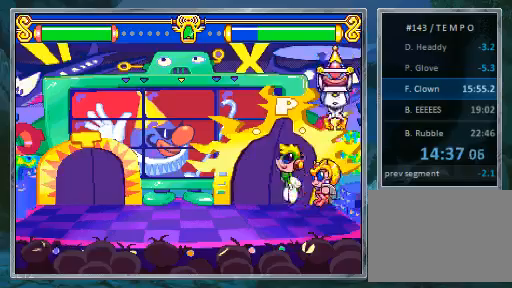
{"dt_ms": 500, "buttons": ["DPAD_LEFT"], "events": []}
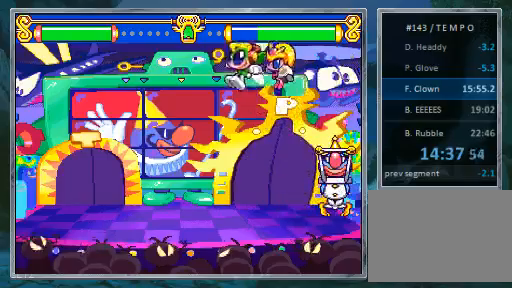
{"dt_ms": 500, "buttons": ["DPAD_LEFT"], "events": []}
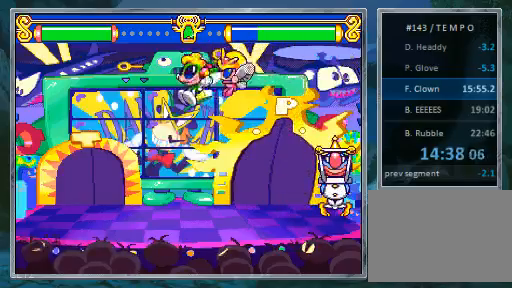
{"dt_ms": 500, "buttons": ["DPAD_LEFT"], "events": []}
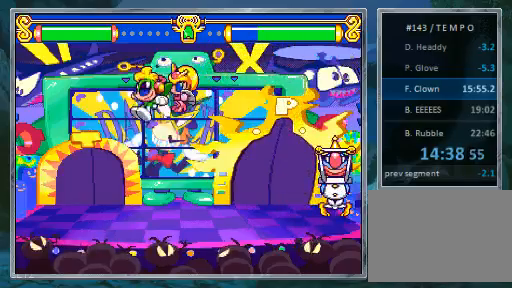
{"dt_ms": 500, "buttons": []}
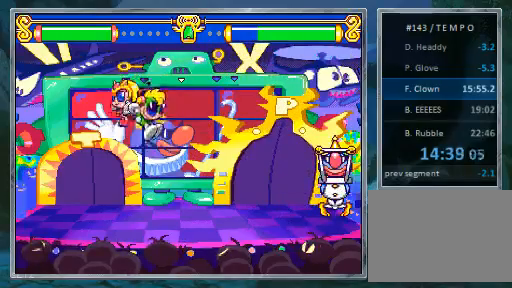
{"dt_ms": 1000, "buttons": []}
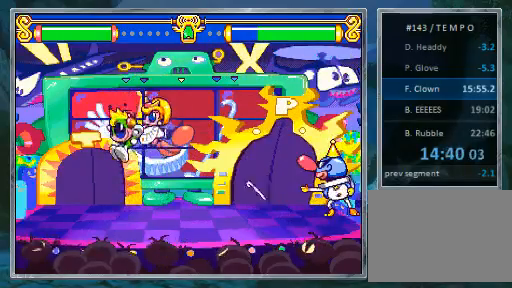
{"dt_ms": 500, "buttons": [], "events": [[33, "DPAD_LEFT", "down"], [100, "DPAD_LEFT", "up"], [200, "DPAD_RIGHT", "down"], [300, "DPAD_RIGHT", "up"], [367, "CIRCLE", "down"], [433, "CIRCLE", "up"]]}
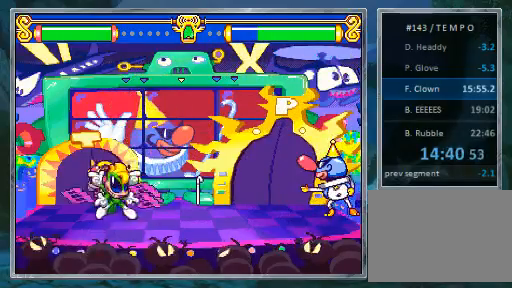
{"dt_ms": 500, "buttons": ["DPAD_RIGHT"], "events": [[267, "DPAD_RIGHT", "down"]]}
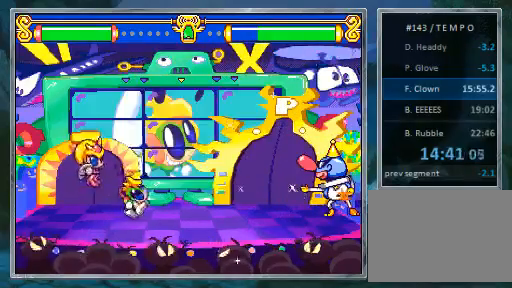
{"dt_ms": 500, "buttons": [], "events": [[433, "DPAD_RIGHT", "up"]]}
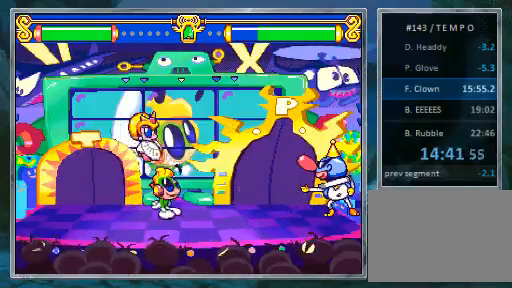
{"dt_ms": 500, "buttons": [], "events": []}
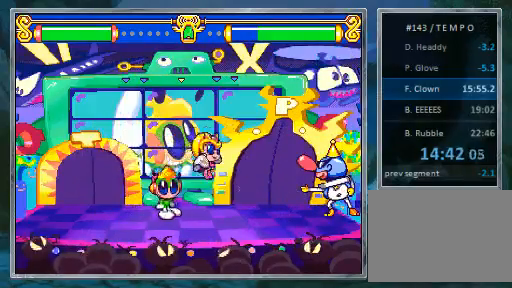
{"dt_ms": 500, "buttons": [], "events": []}
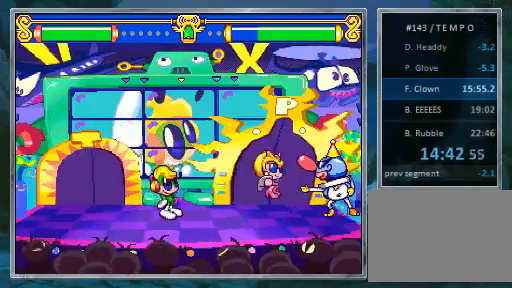
{"dt_ms": 500, "buttons": [], "events": []}
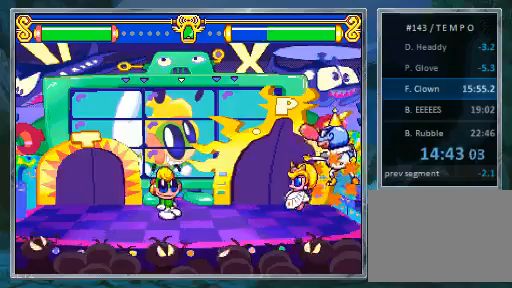
{"dt_ms": 500, "buttons": [], "events": [[100, "CIRCLE", "down"], [167, "CIRCLE", "up"]]}
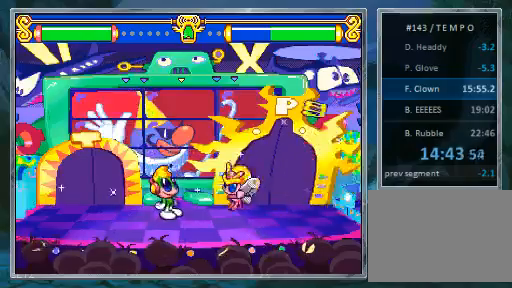
{"dt_ms": 500, "buttons": [], "events": []}
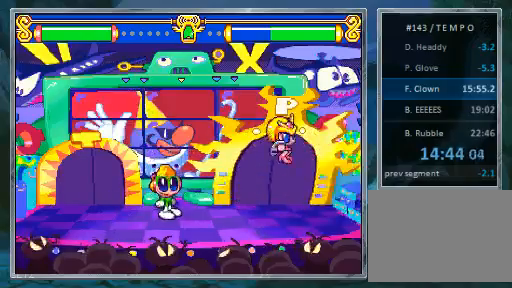
{"dt_ms": 500, "buttons": [], "events": []}
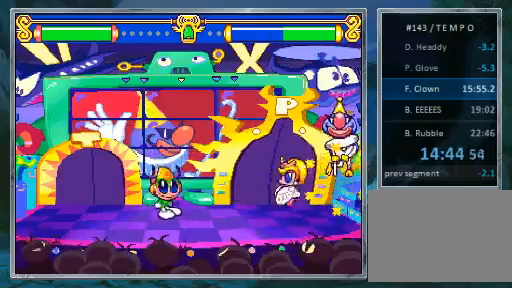
{"dt_ms": 500, "buttons": [], "events": [[100, "CIRCLE", "down"], [167, "CIRCLE", "up"]]}
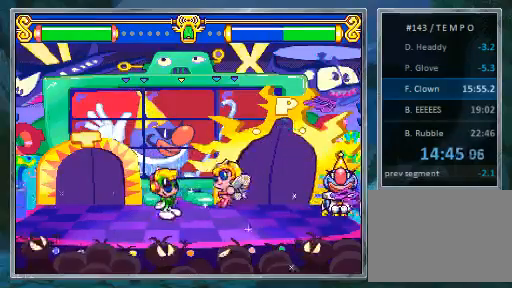
{"dt_ms": 500, "buttons": [], "events": []}
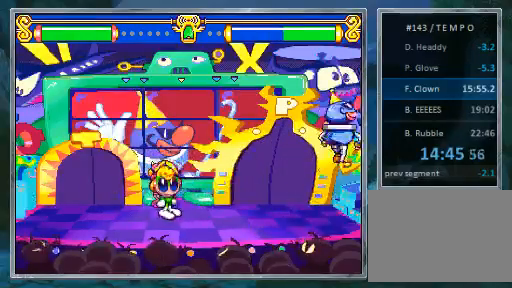
{"dt_ms": 500, "buttons": [], "events": []}
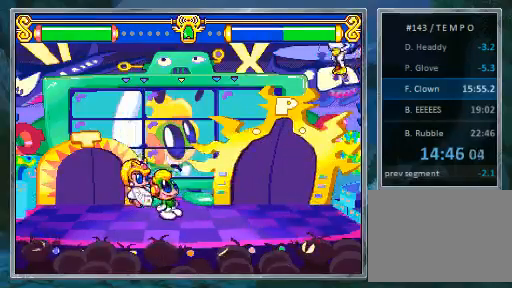
{"dt_ms": 500, "buttons": [], "events": [[233, "CIRCLE", "down"], [400, "CIRCLE", "up"]]}
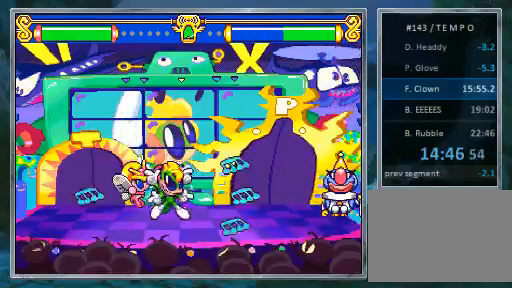
{"dt_ms": 500, "buttons": [], "events": [[233, "CIRCLE", "down"], [400, "CIRCLE", "up"]]}
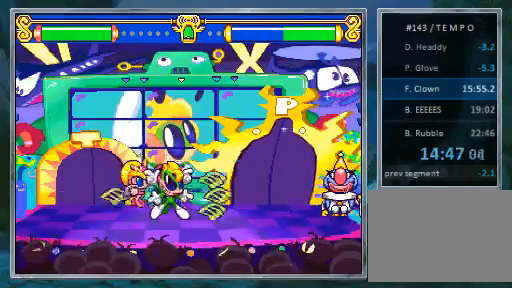
{"dt_ms": 500, "buttons": [], "events": []}
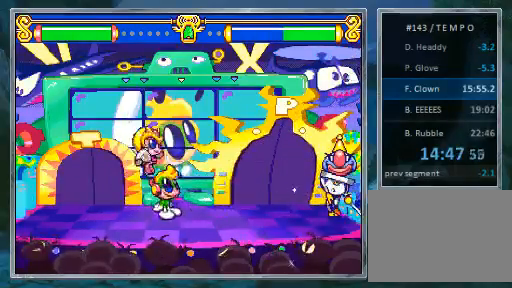
{"dt_ms": 500, "buttons": [], "events": []}
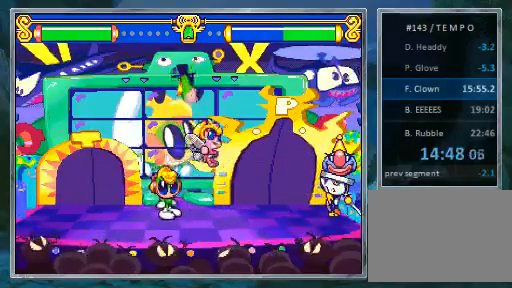
{"dt_ms": 500, "buttons": [], "events": []}
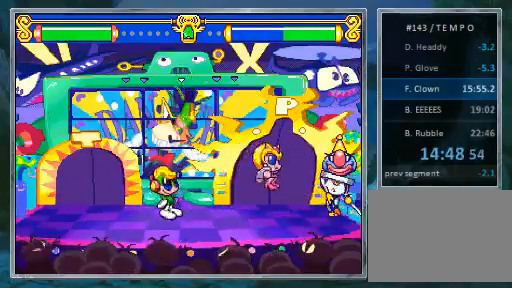
{"dt_ms": 500, "buttons": ["DPAD_RIGHT"], "events": [[333, "DPAD_RIGHT", "down"]]}
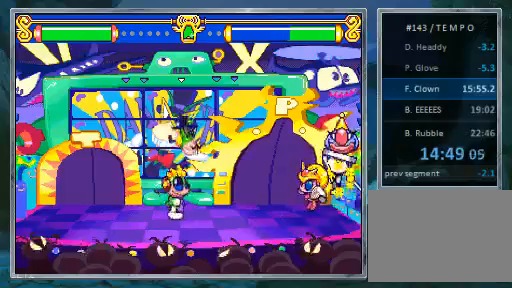
{"dt_ms": 500, "buttons": []}